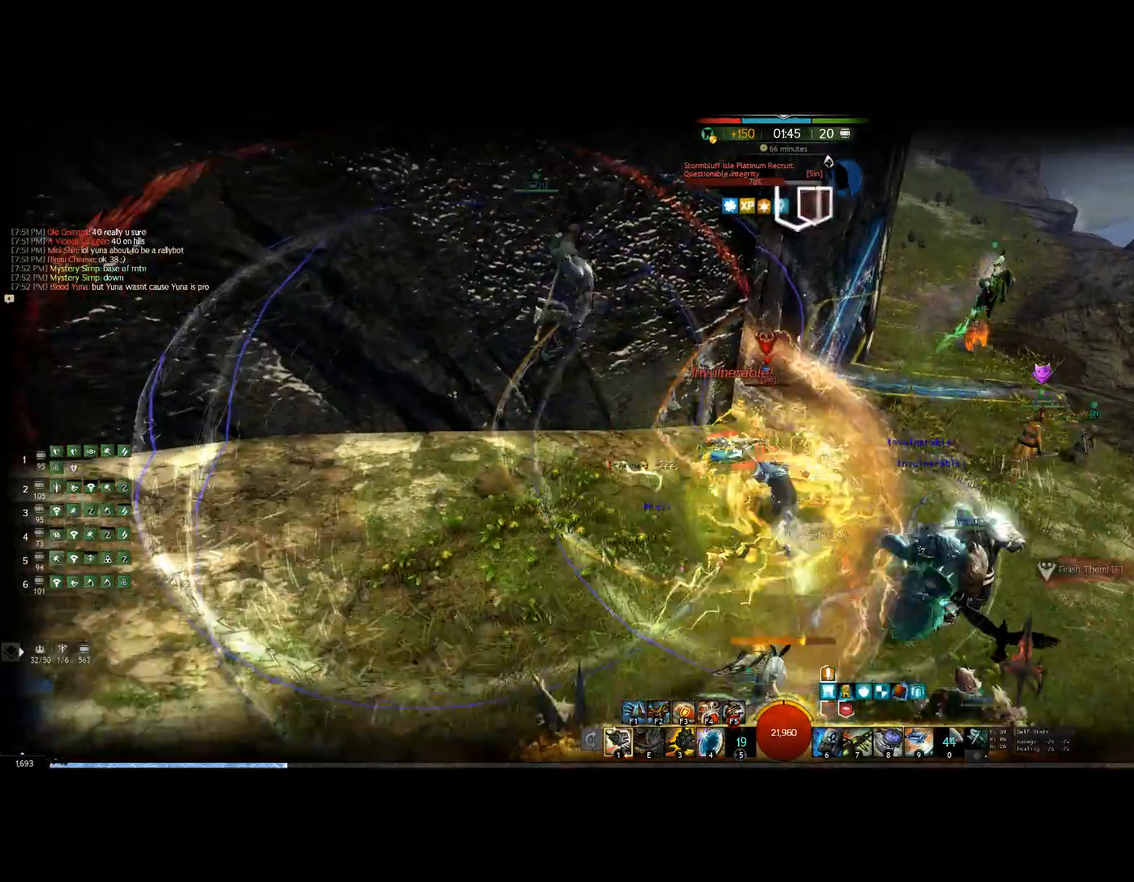
Gameplay with keyboard; each line is a JSON object with the keys held at the frame after it. "events" lists presses ("down") and releases ("up") of "0", "1", "3", "4", "5", "6", "7", "8", "alt", "down", "e", "escape", "f", "f1", "f2", "f3", "f4", "f5", "f6", "g", "h", "lbracket", "left", "m", "minus", "quote", "r", "right", "shift", "tab", "up" and "v" between this image and that frame as [ms after this image, input, new state], when the widget could be followed in between. No other keys are recorded. Mouse input is not recorded. Not read: other_keys.
{"keys": [], "events": [[500, "up", "up"]]}
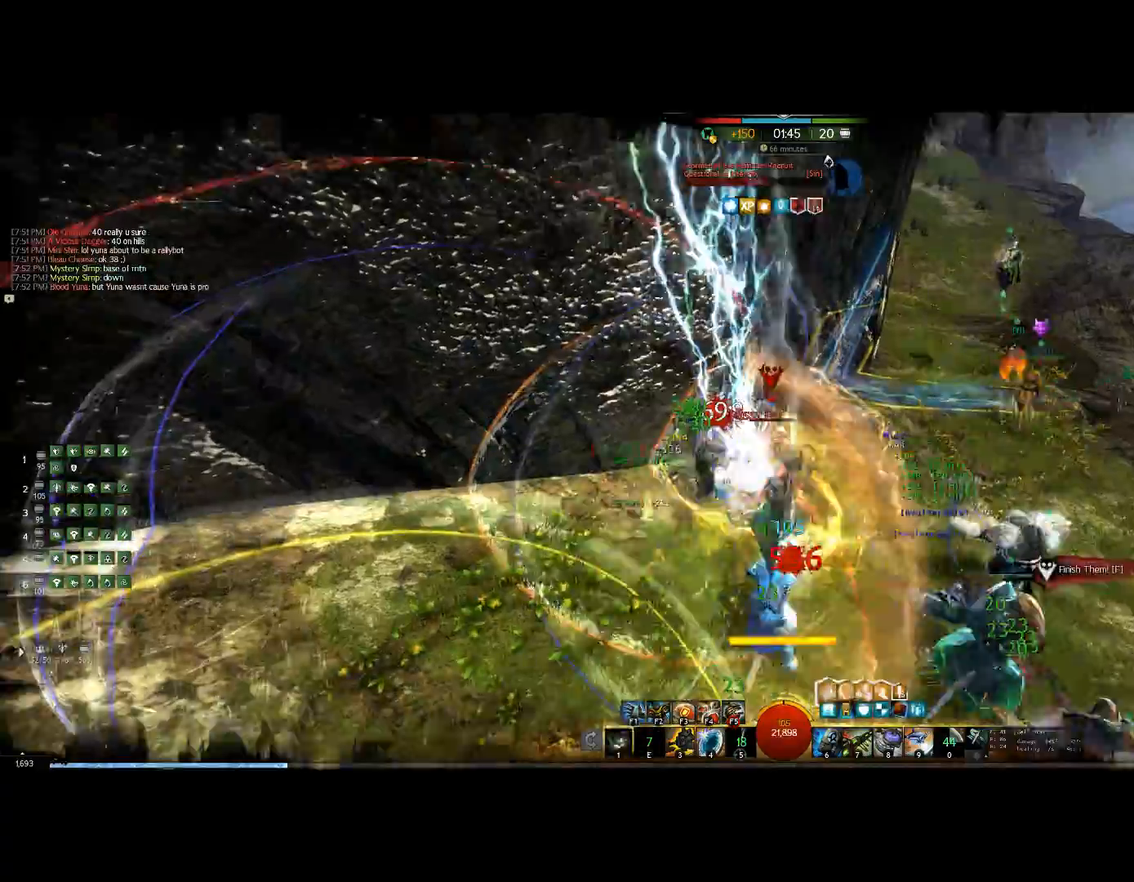
{"keys": [], "events": [[100, "1", "down"], [234, "1", "up"], [334, "1", "down"], [500, "1", "up"]]}
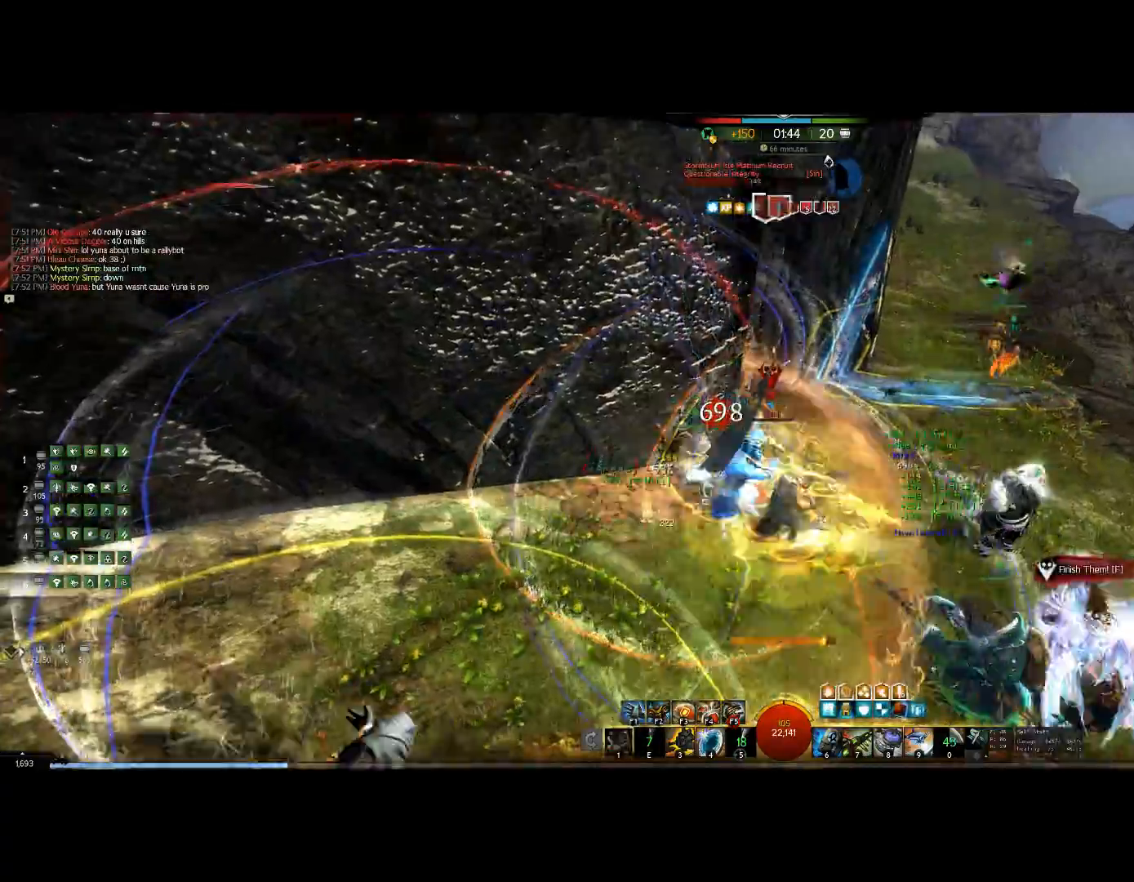
{"keys": ["1"], "events": [[67, "1", "down"], [200, "1", "up"], [267, "1", "down"], [467, "1", "up"], [500, "1", "down"]]}
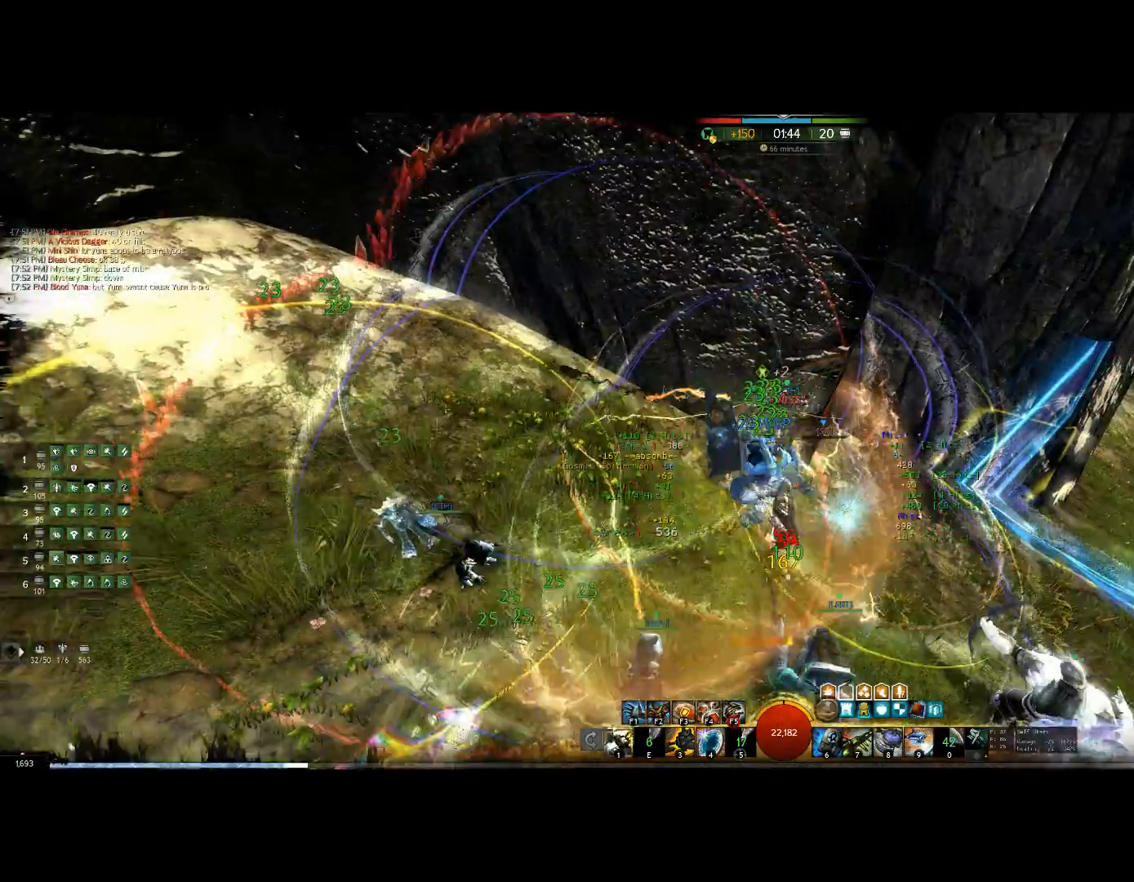
{"keys": [], "events": [[167, "1", "up"], [234, "1", "down"], [434, "1", "up"], [467, "1", "down"], [500, "1", "up"]]}
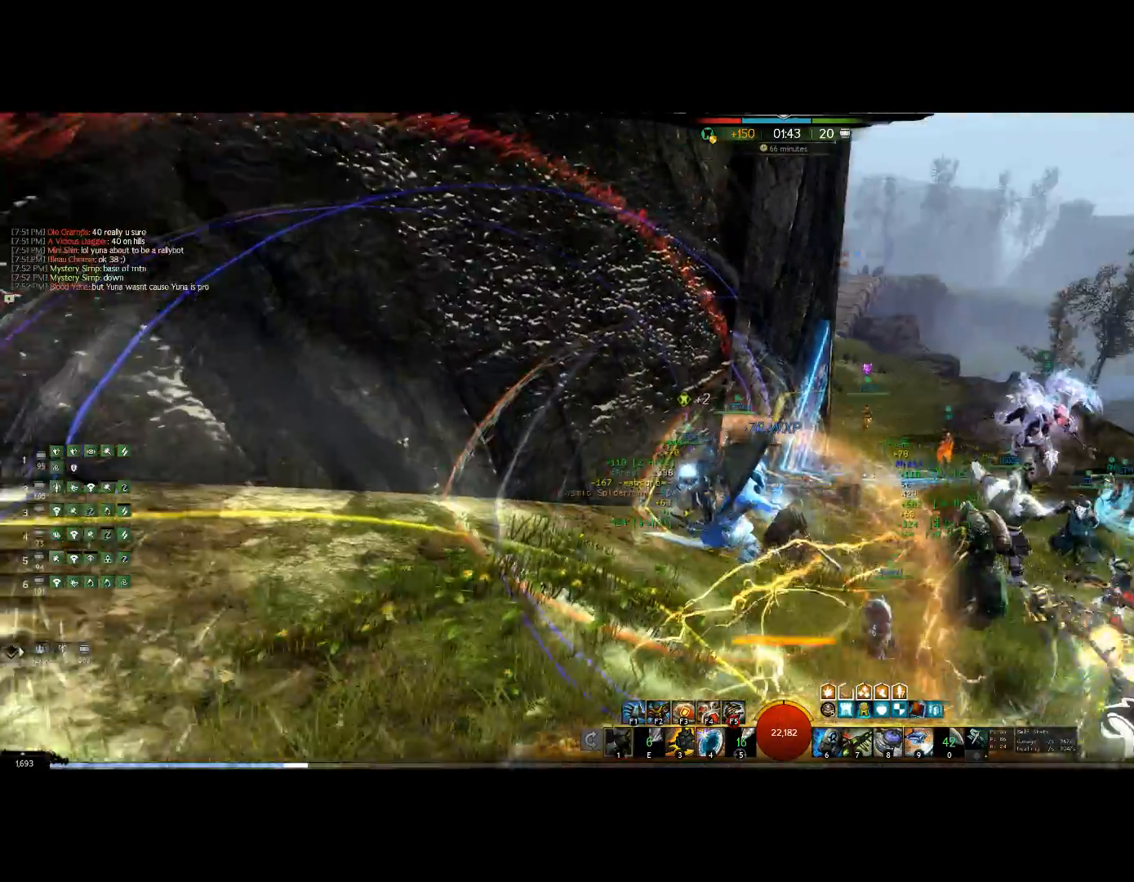
{"keys": ["right"], "events": [[234, "right", "down"]]}
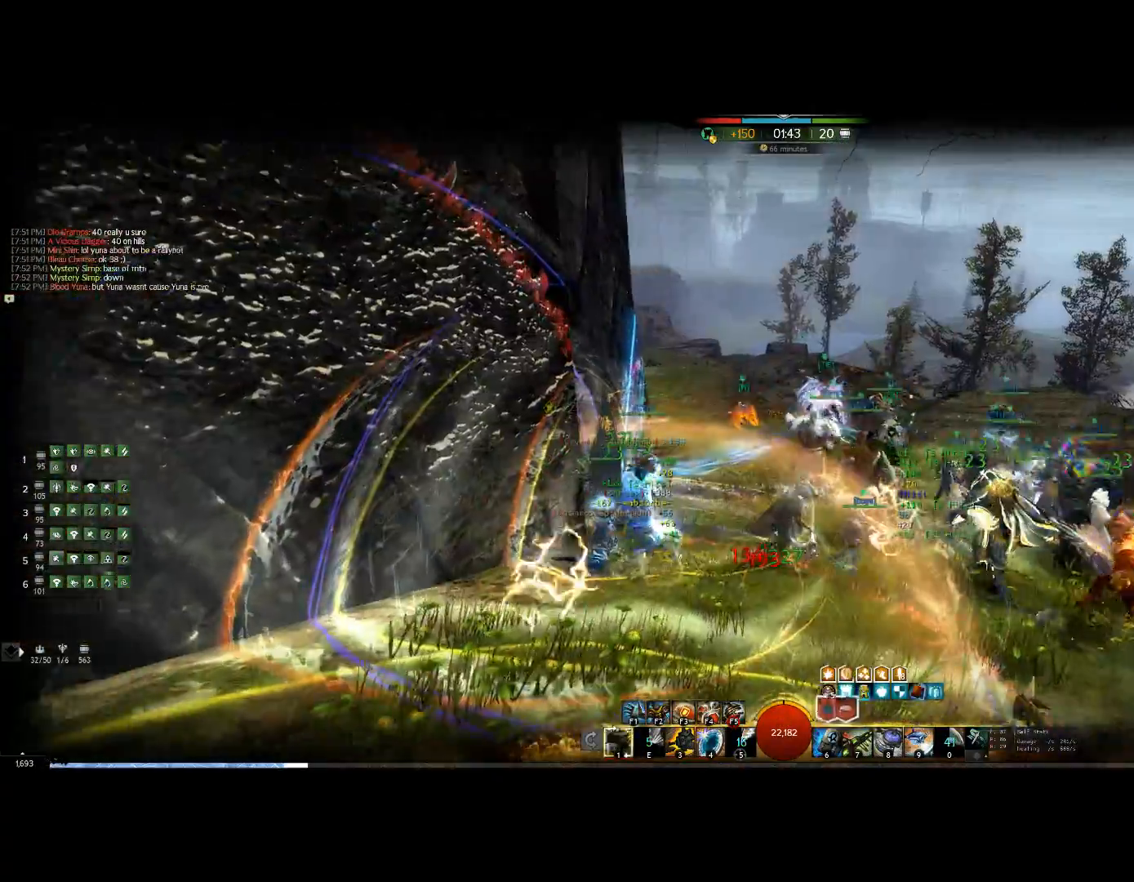
{"keys": ["right", "up", "v"], "events": [[67, "up", "down"], [500, "v", "down"]]}
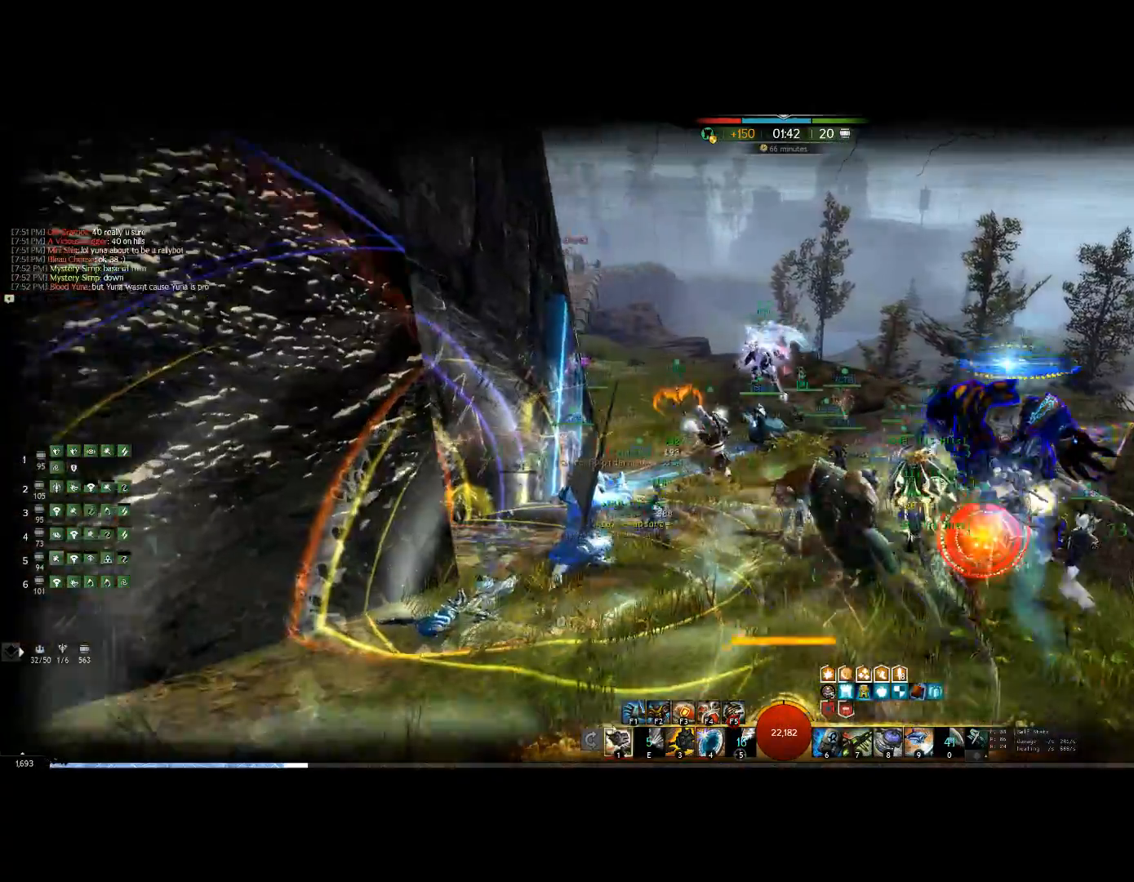
{"keys": ["up"], "events": [[334, "v", "up"], [400, "right", "up"]]}
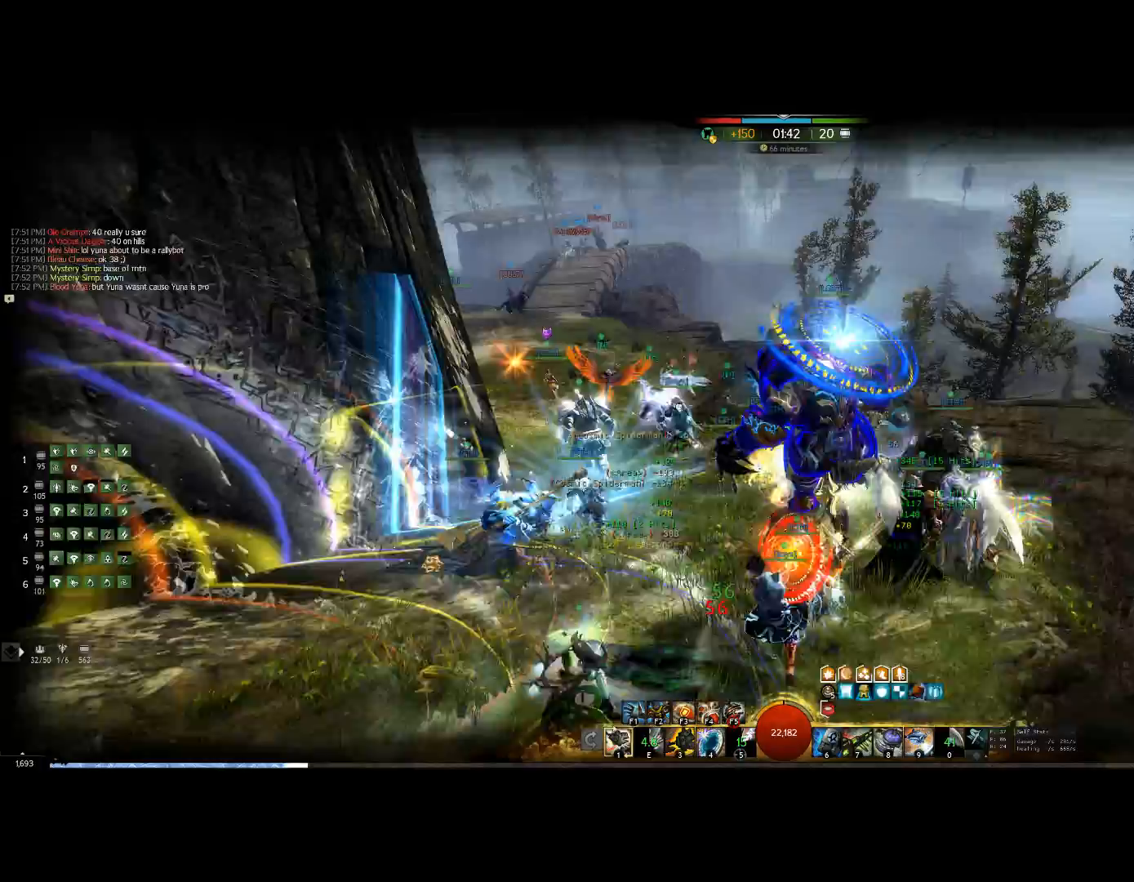
{"keys": ["up"], "events": []}
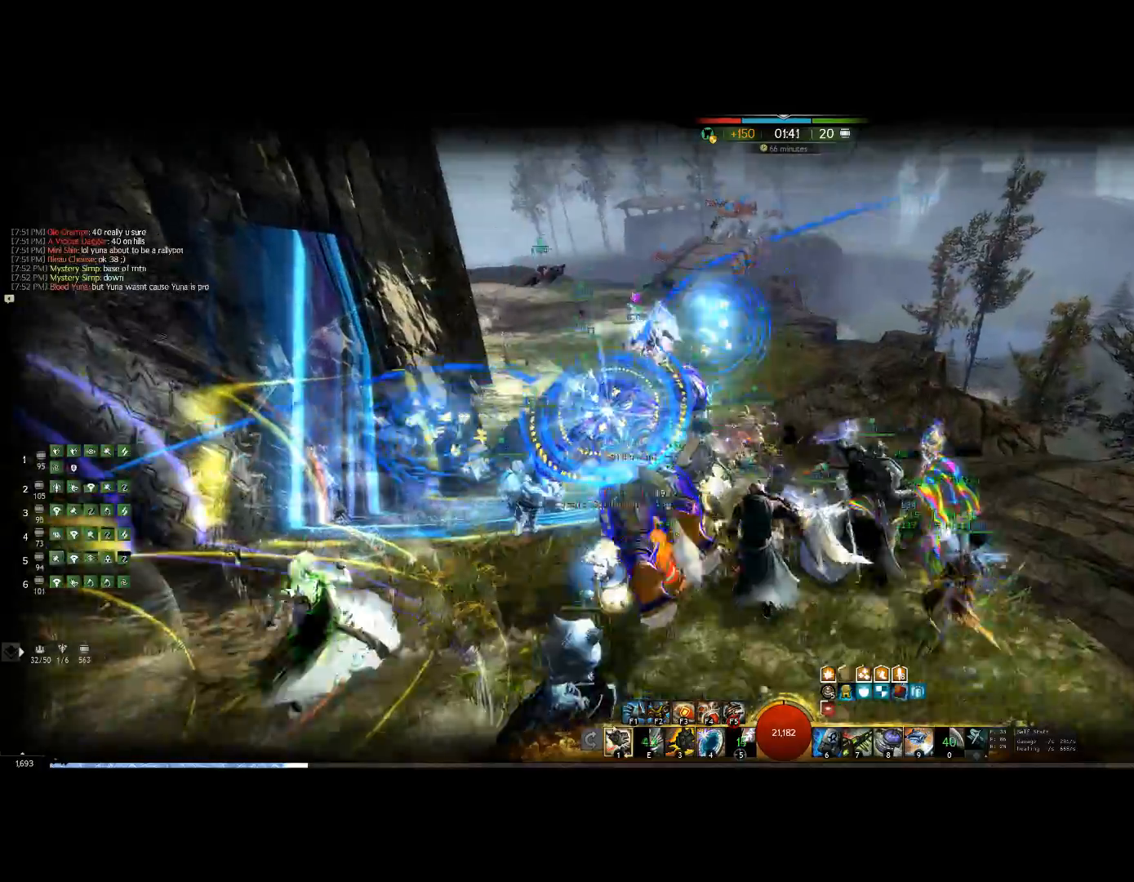
{"keys": ["up"], "events": []}
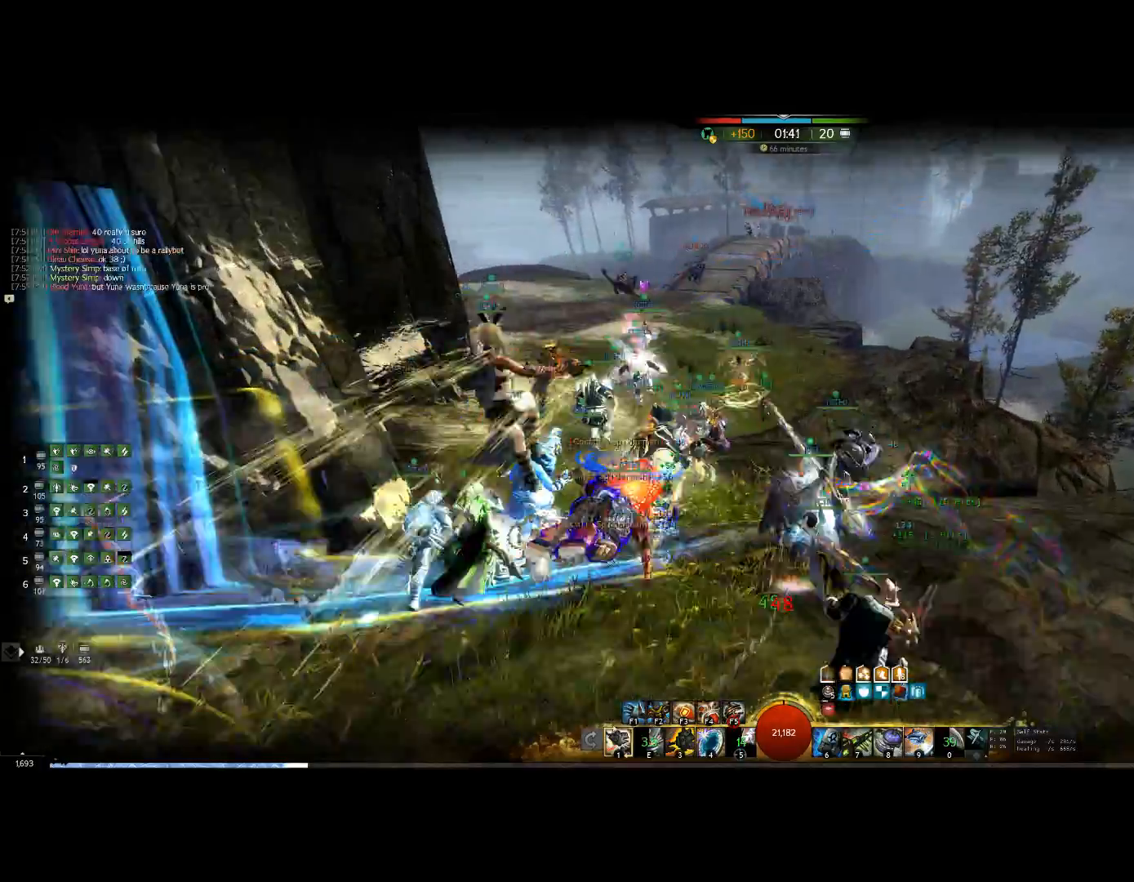
{"keys": ["up"], "events": []}
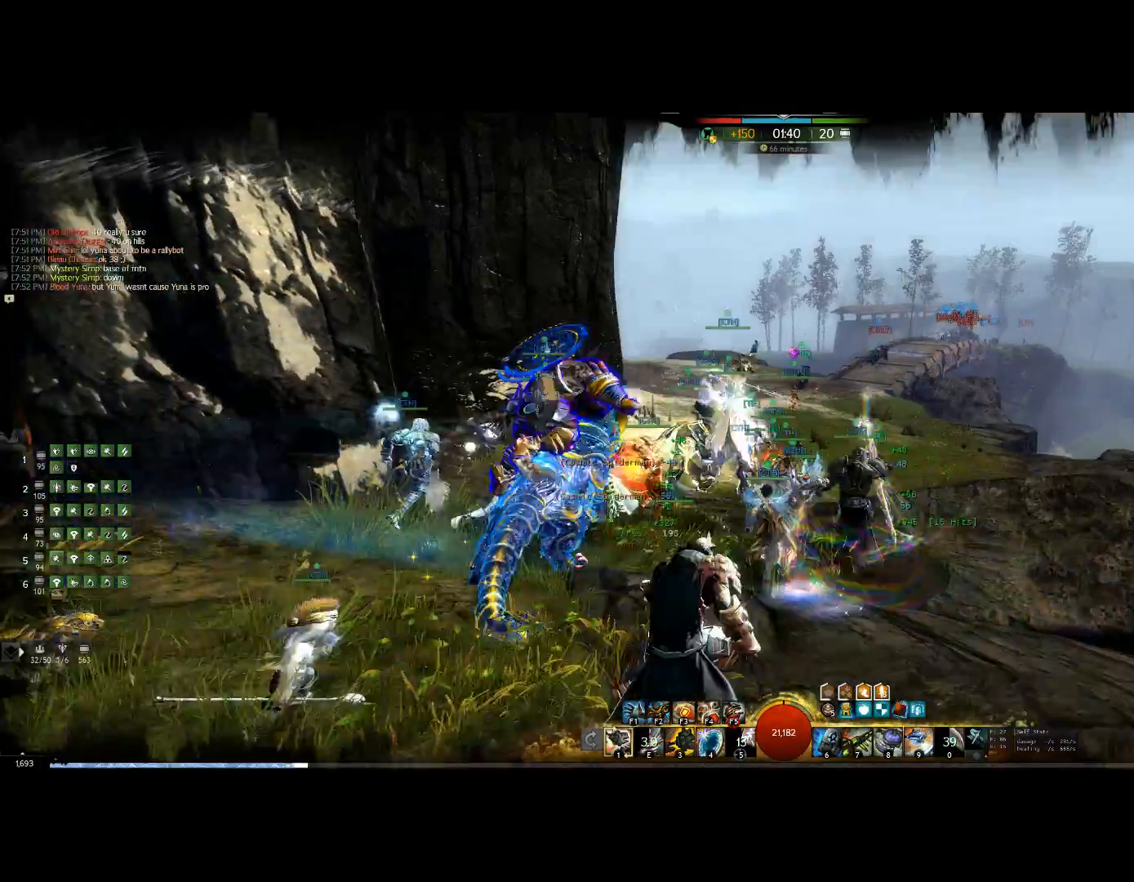
{"keys": ["up"], "events": []}
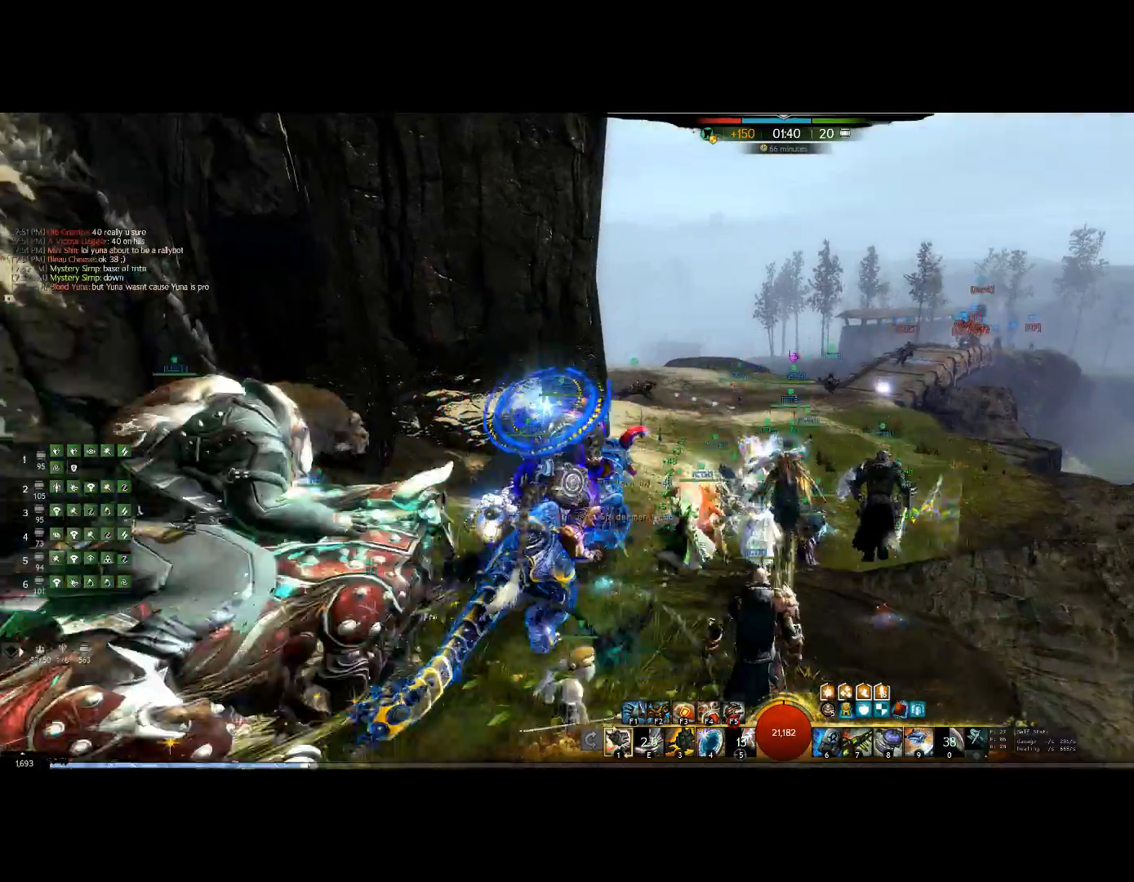
{"keys": ["up"], "events": []}
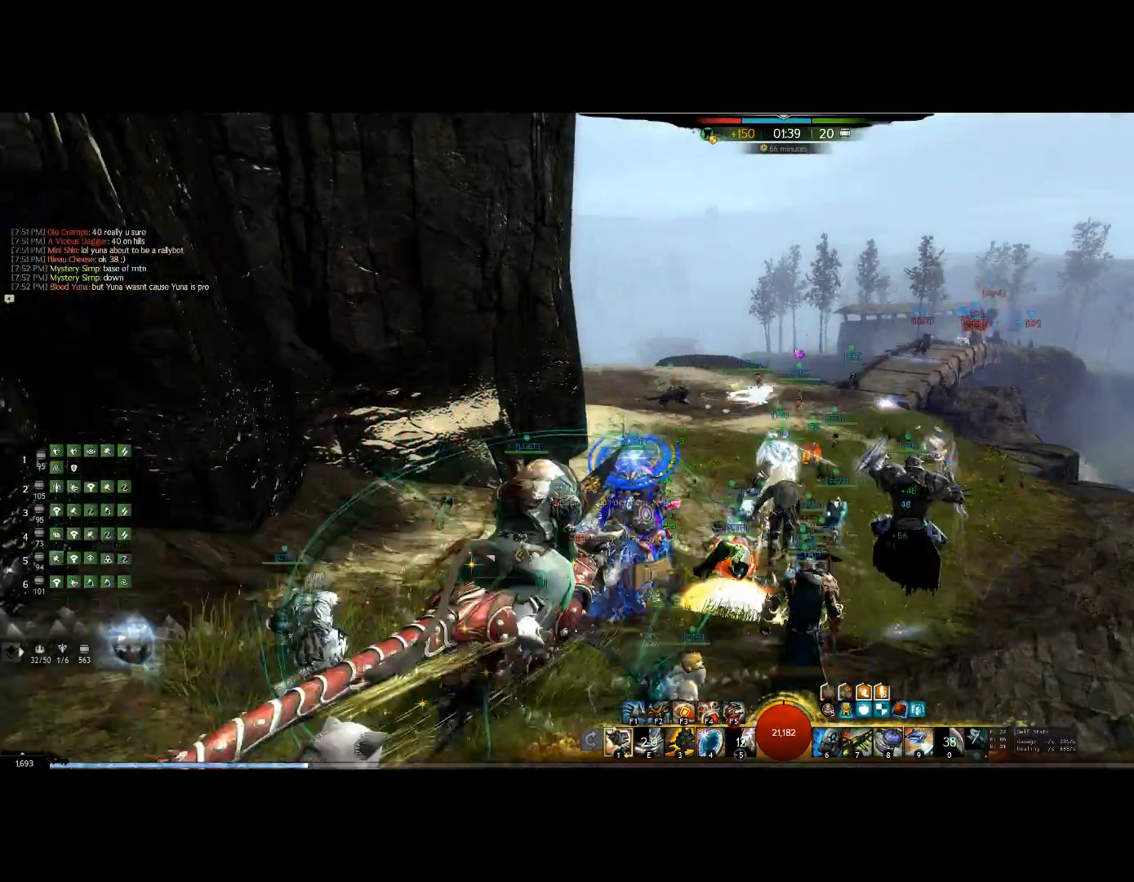
{"keys": ["up"], "events": []}
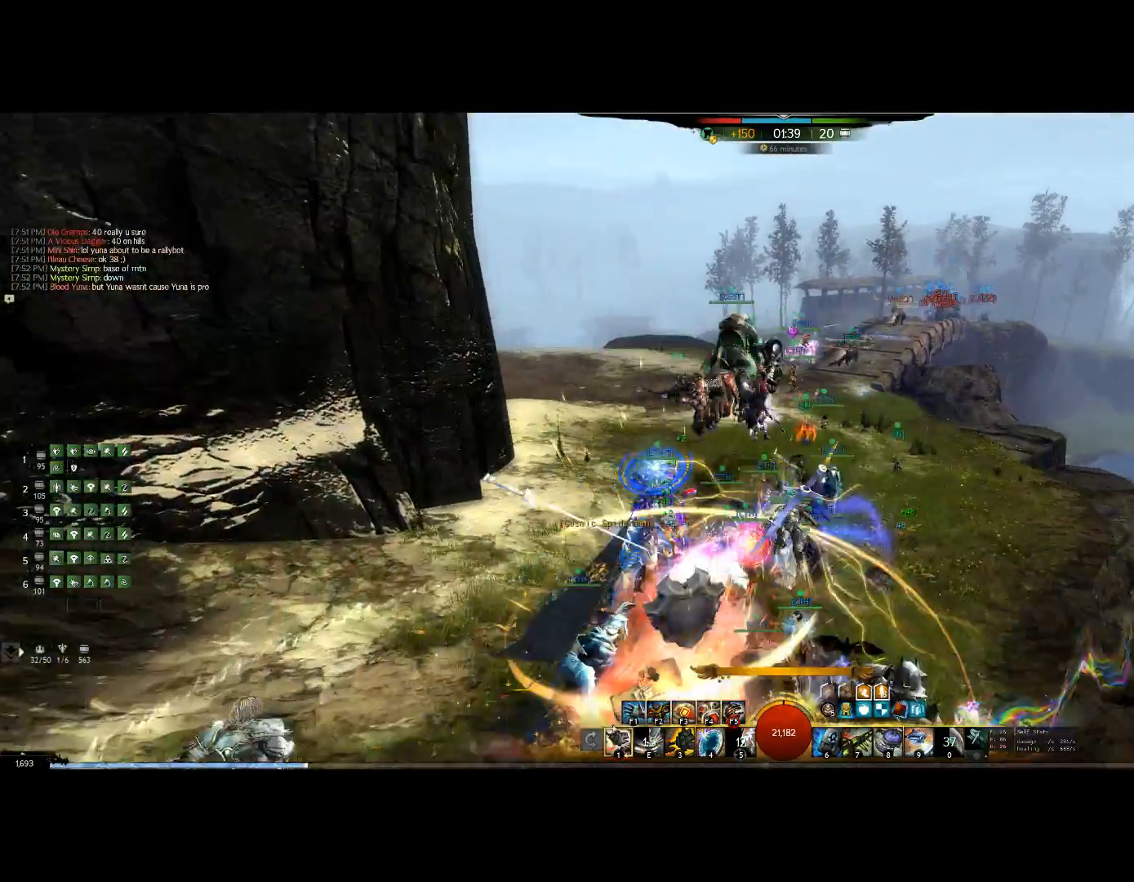
{"keys": ["up"], "events": []}
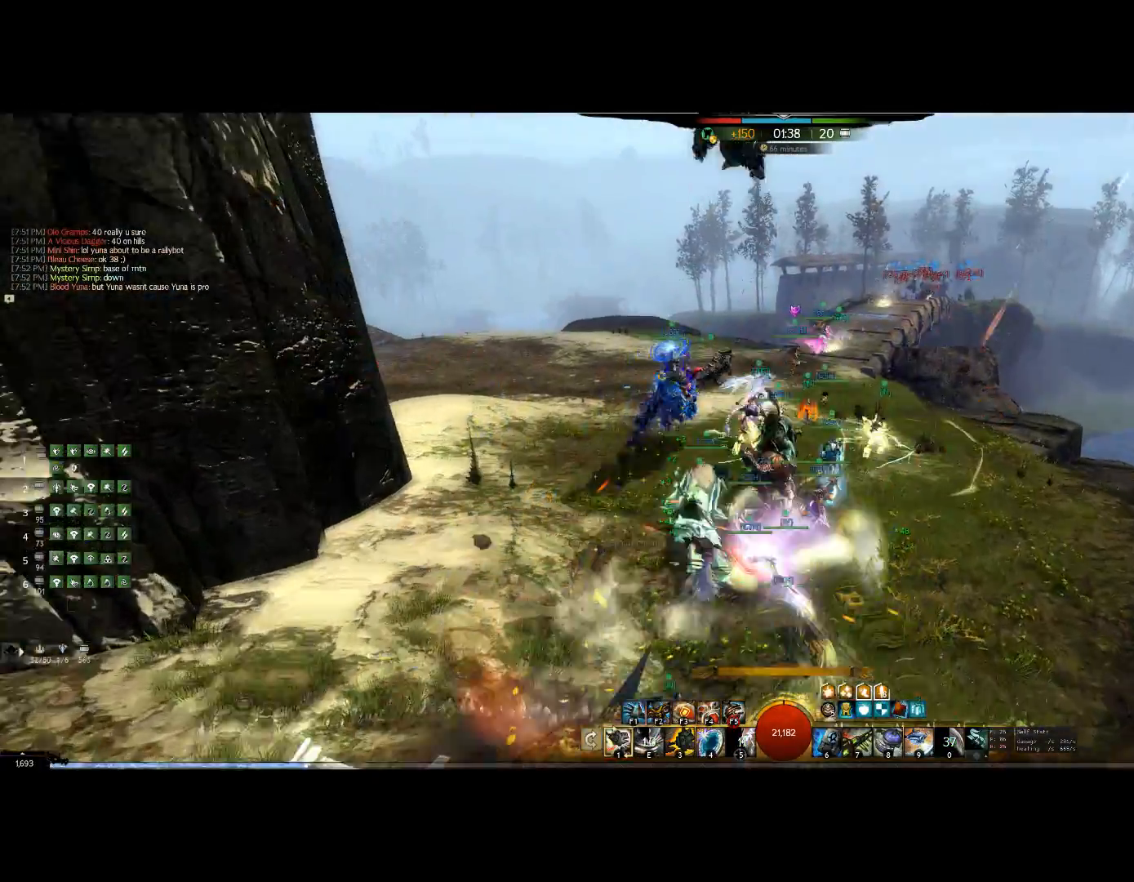
{"keys": ["up"], "events": []}
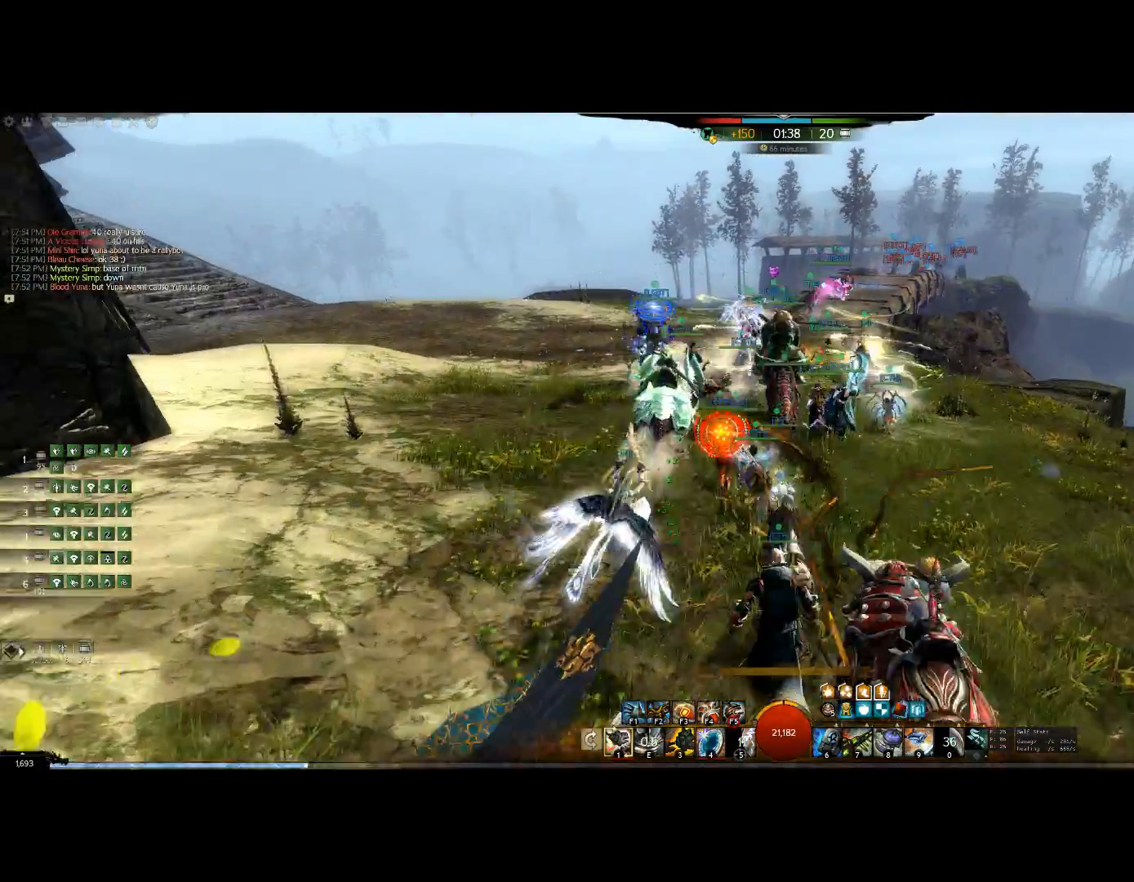
{"keys": ["left"], "events": [[367, "left", "down"], [367, "up", "up"]]}
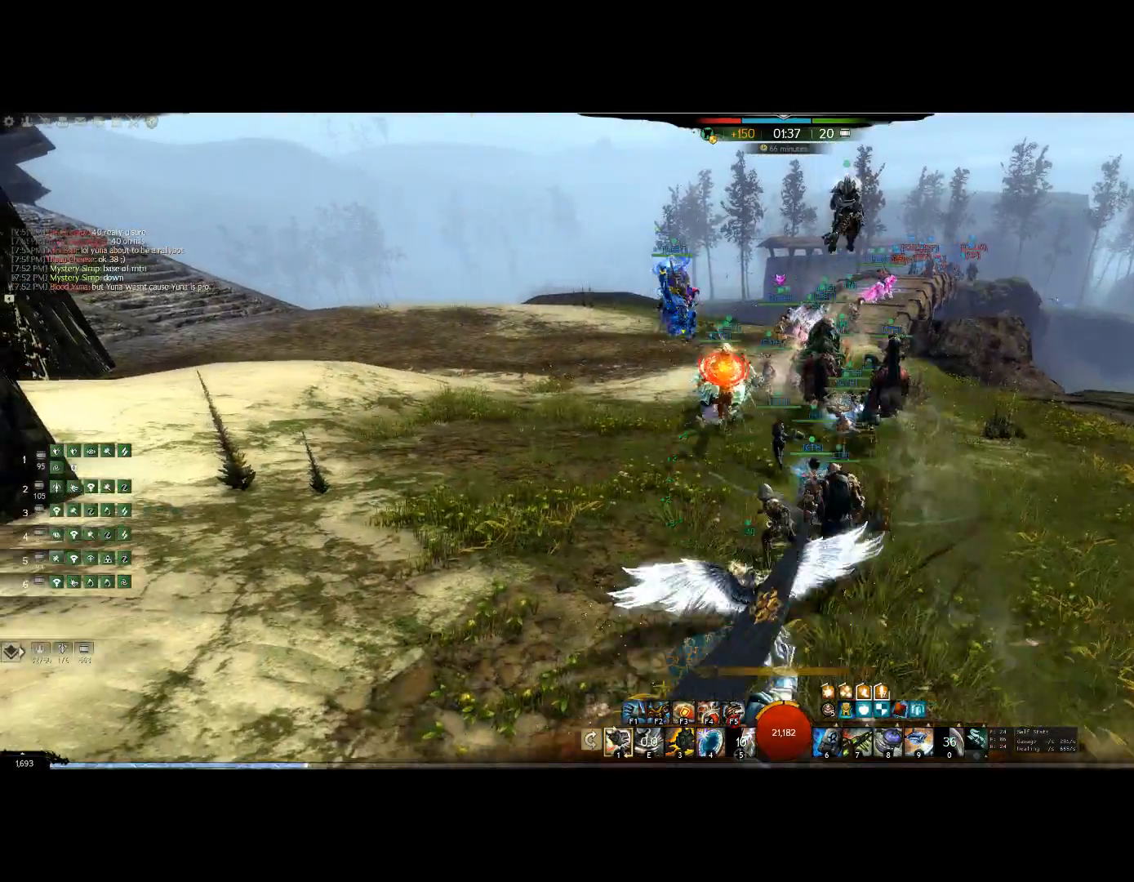
{"keys": ["left"]}
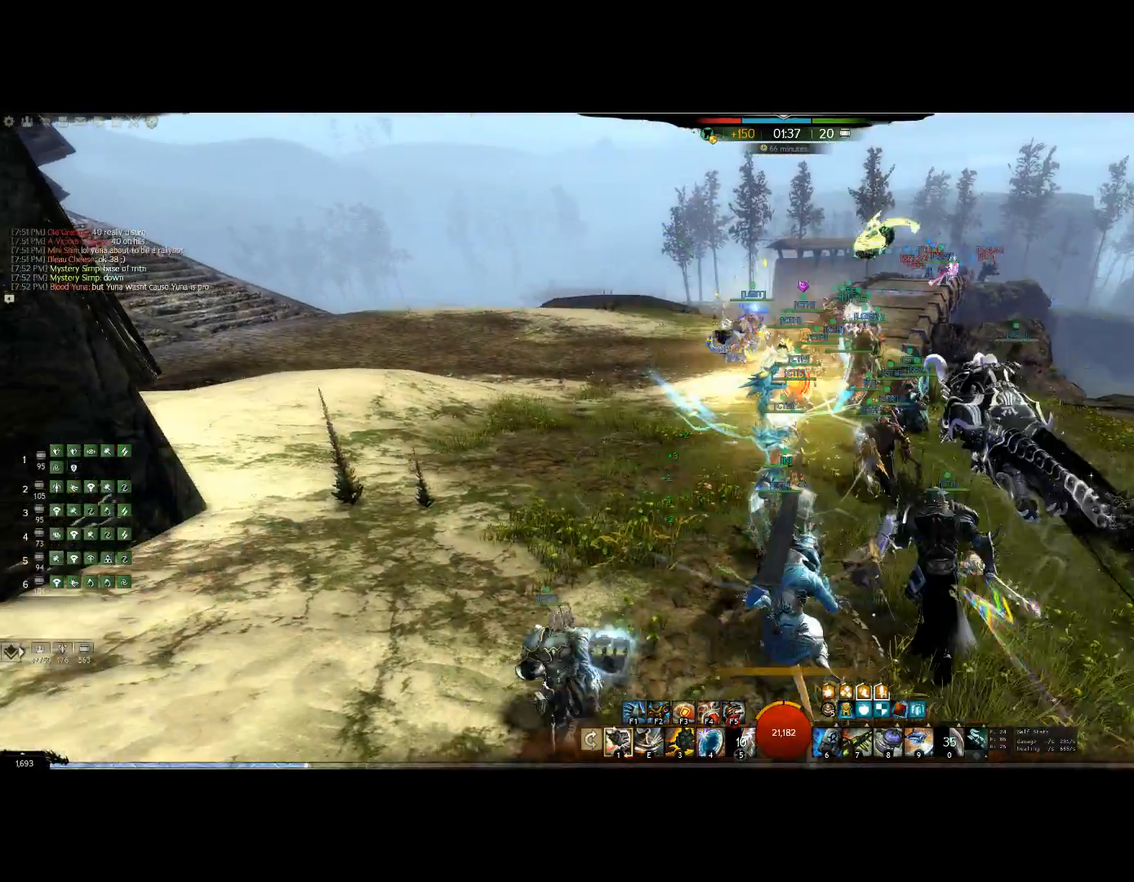
{"keys": ["left"], "events": []}
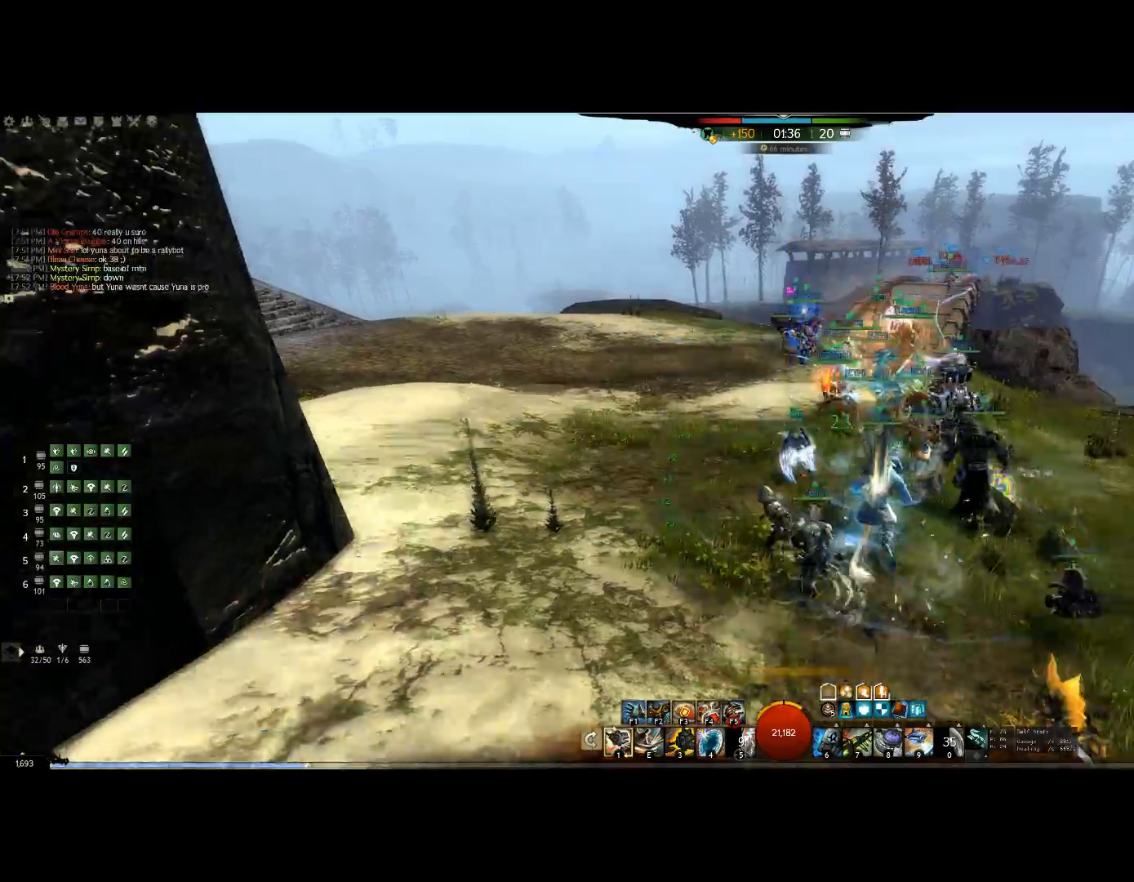
{"keys": ["up"], "events": [[167, "left", "up"], [167, "up", "down"]]}
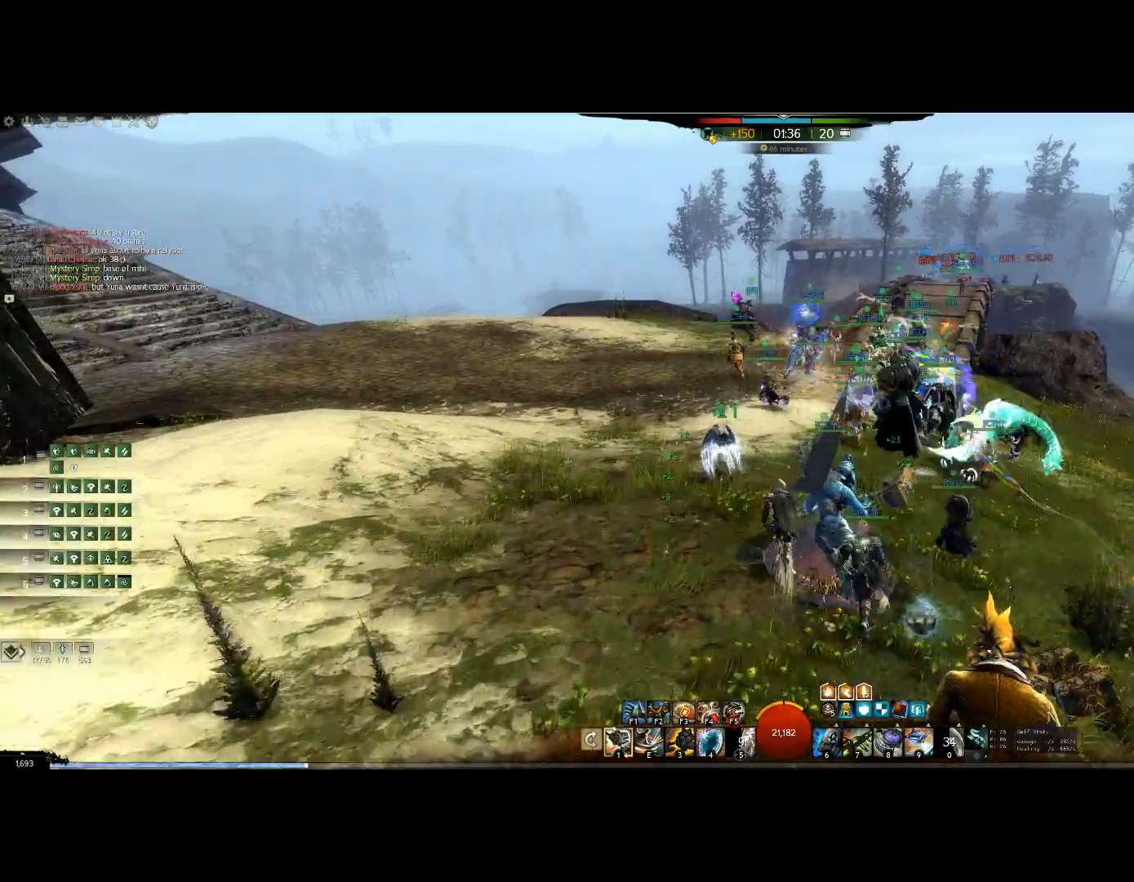
{"keys": ["left"], "events": [[267, "left", "down"], [367, "up", "up"]]}
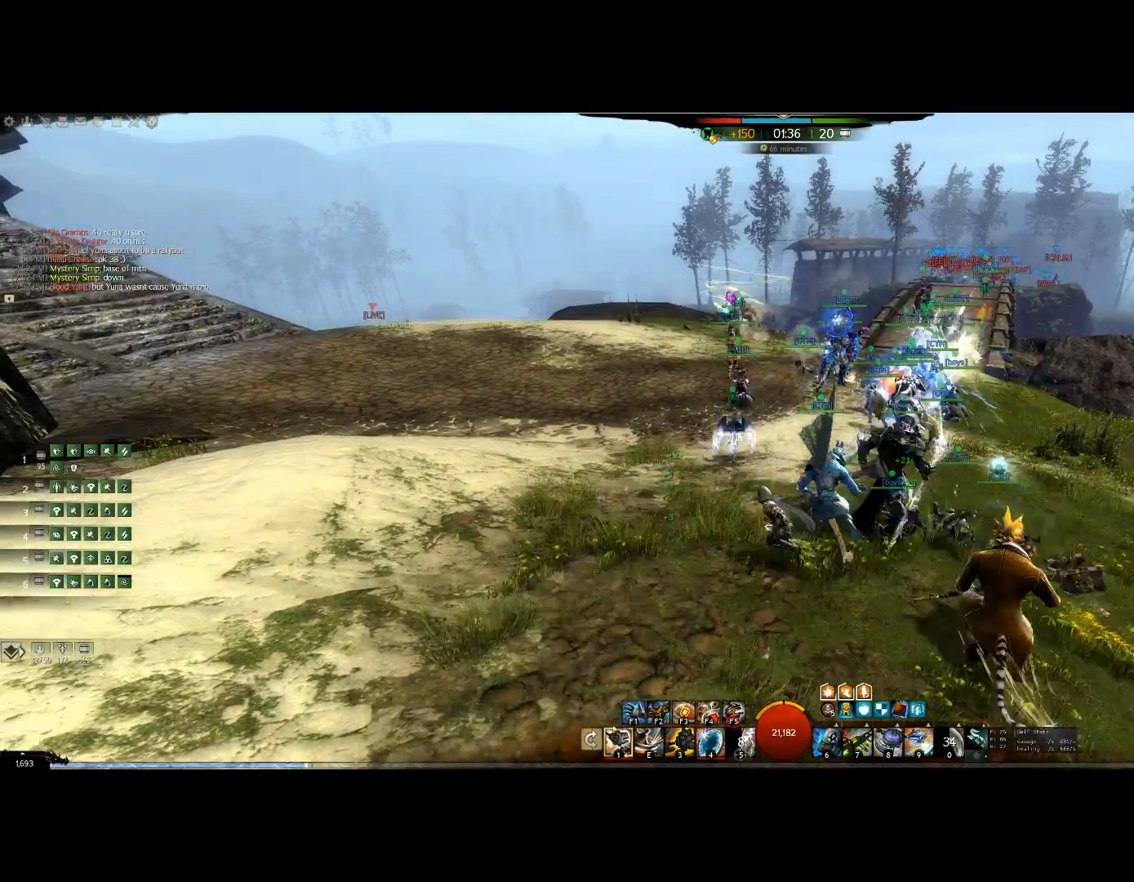
{"keys": ["6", "left", "up"], "events": [[367, "6", "down"], [500, "up", "down"]]}
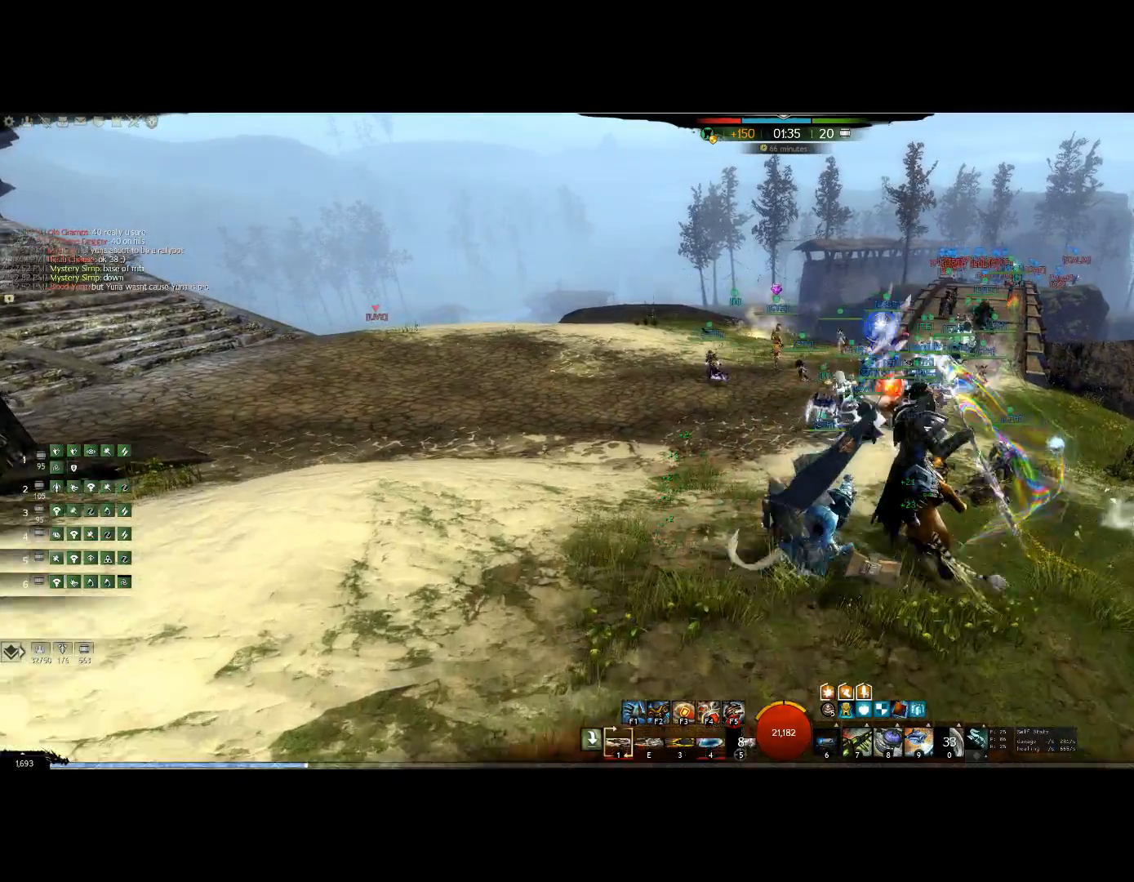
{"keys": ["up"], "events": [[67, "6", "up"], [67, "left", "up"]]}
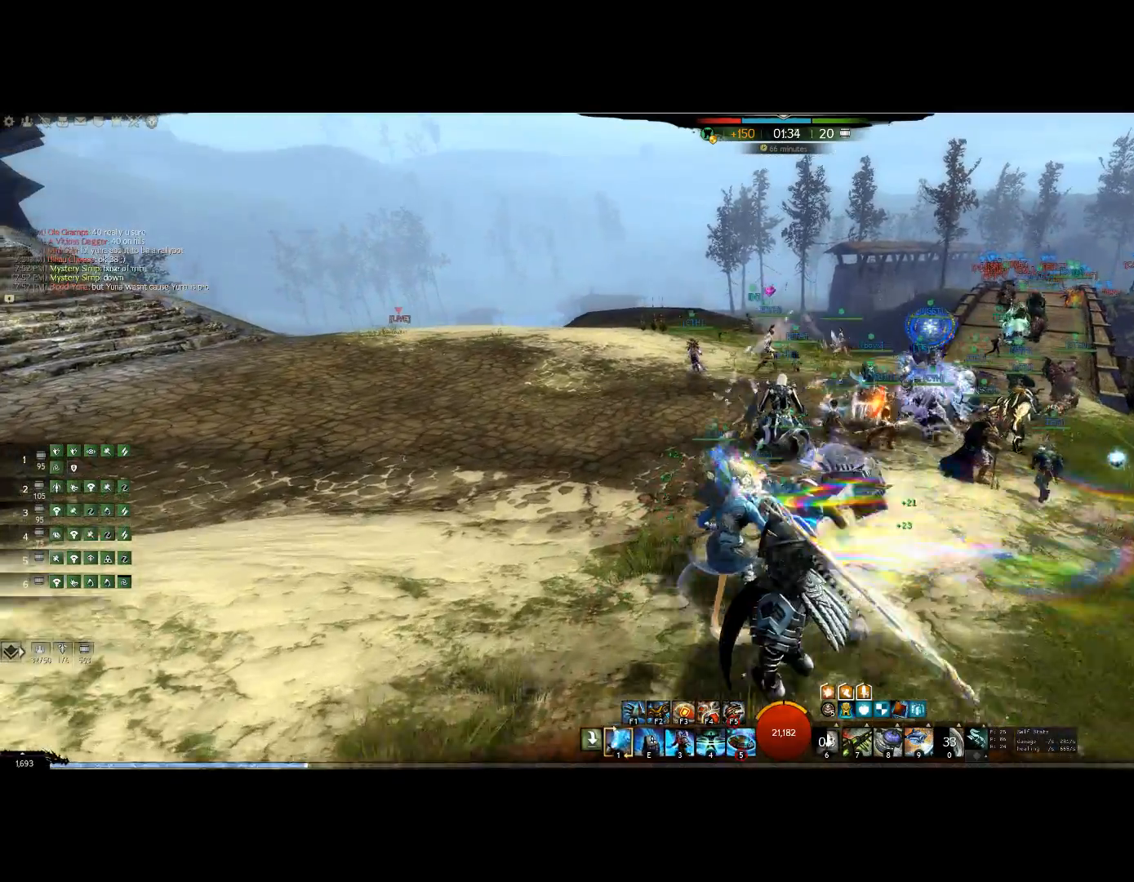
{"keys": ["up"], "events": []}
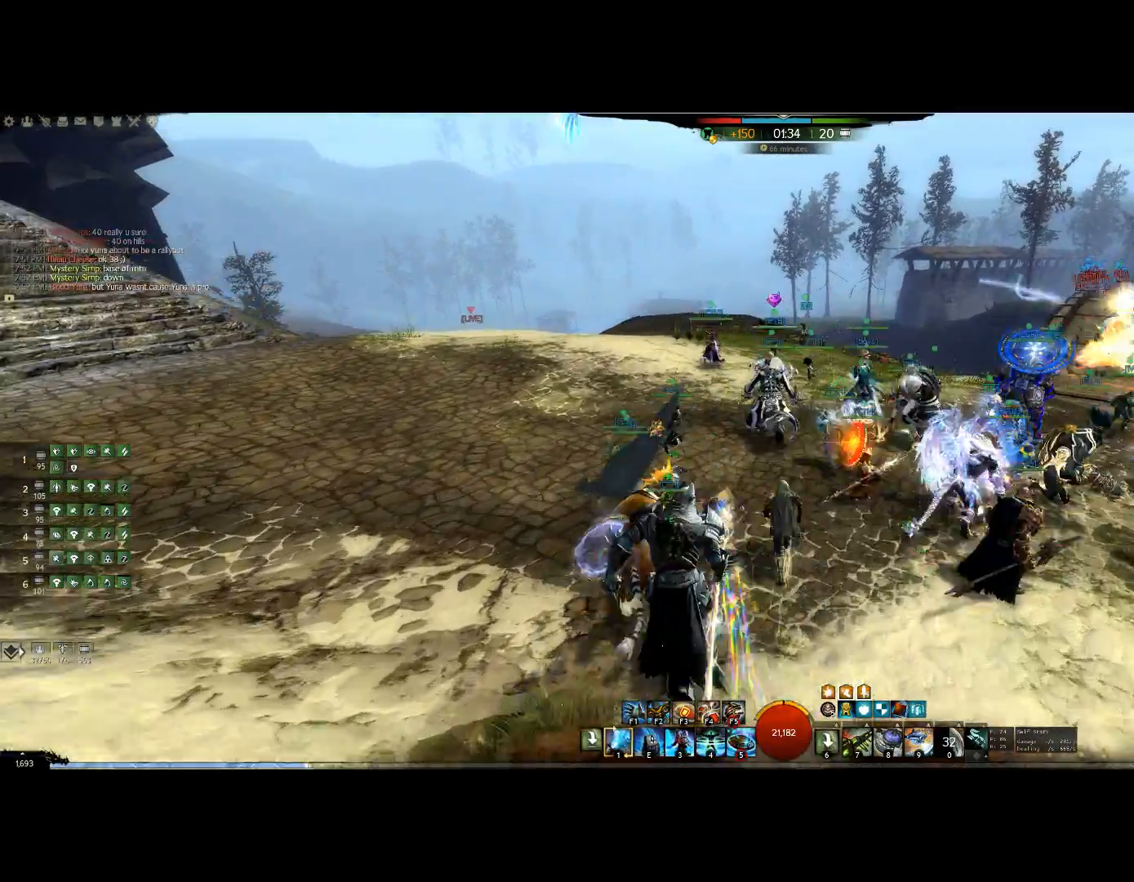
{"keys": ["up"], "events": []}
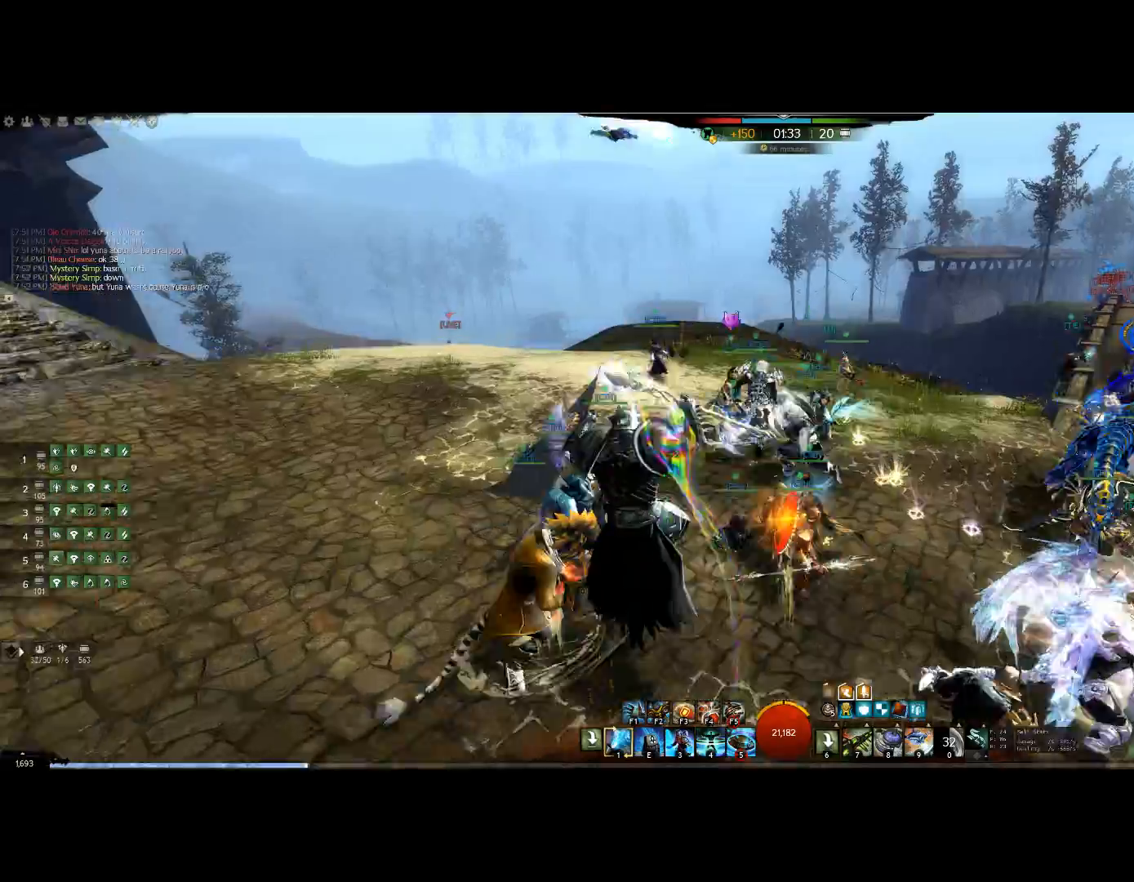
{"keys": ["left"], "events": [[334, "left", "down"], [367, "up", "up"]]}
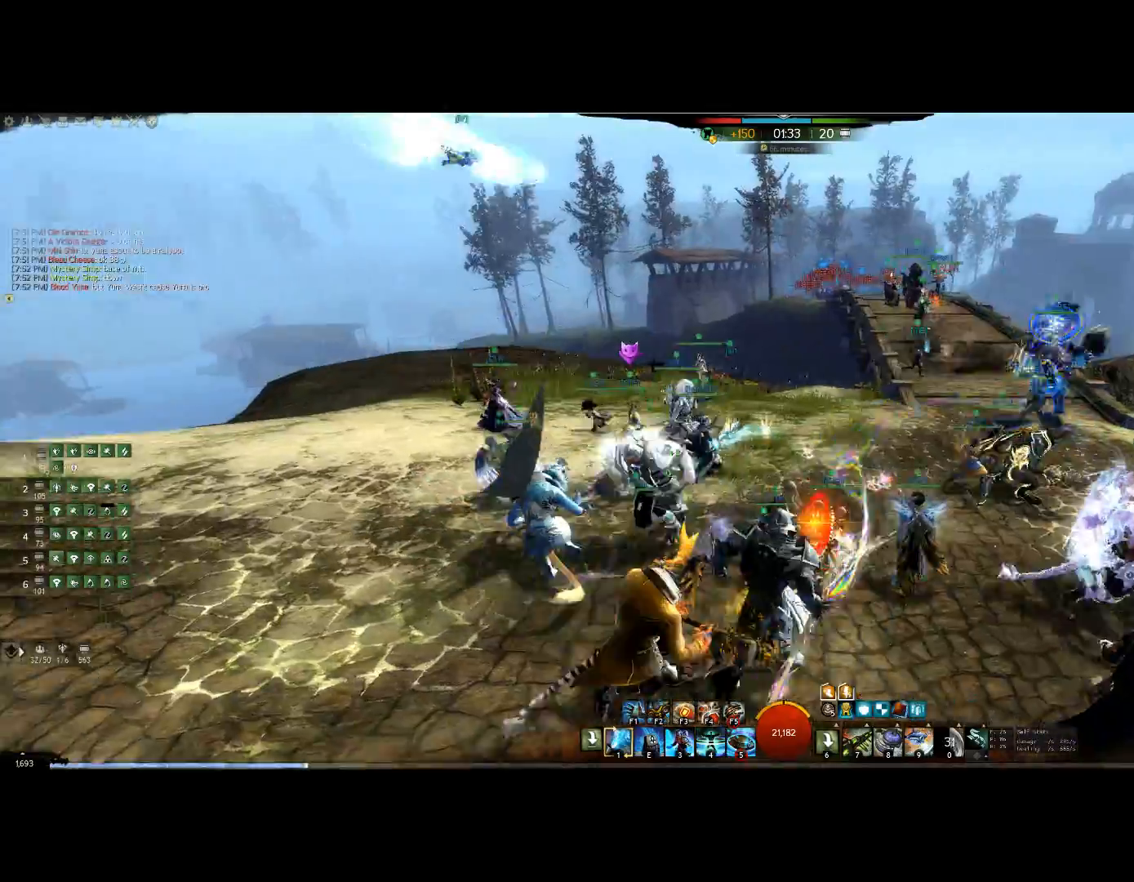
{"keys": ["left"], "events": []}